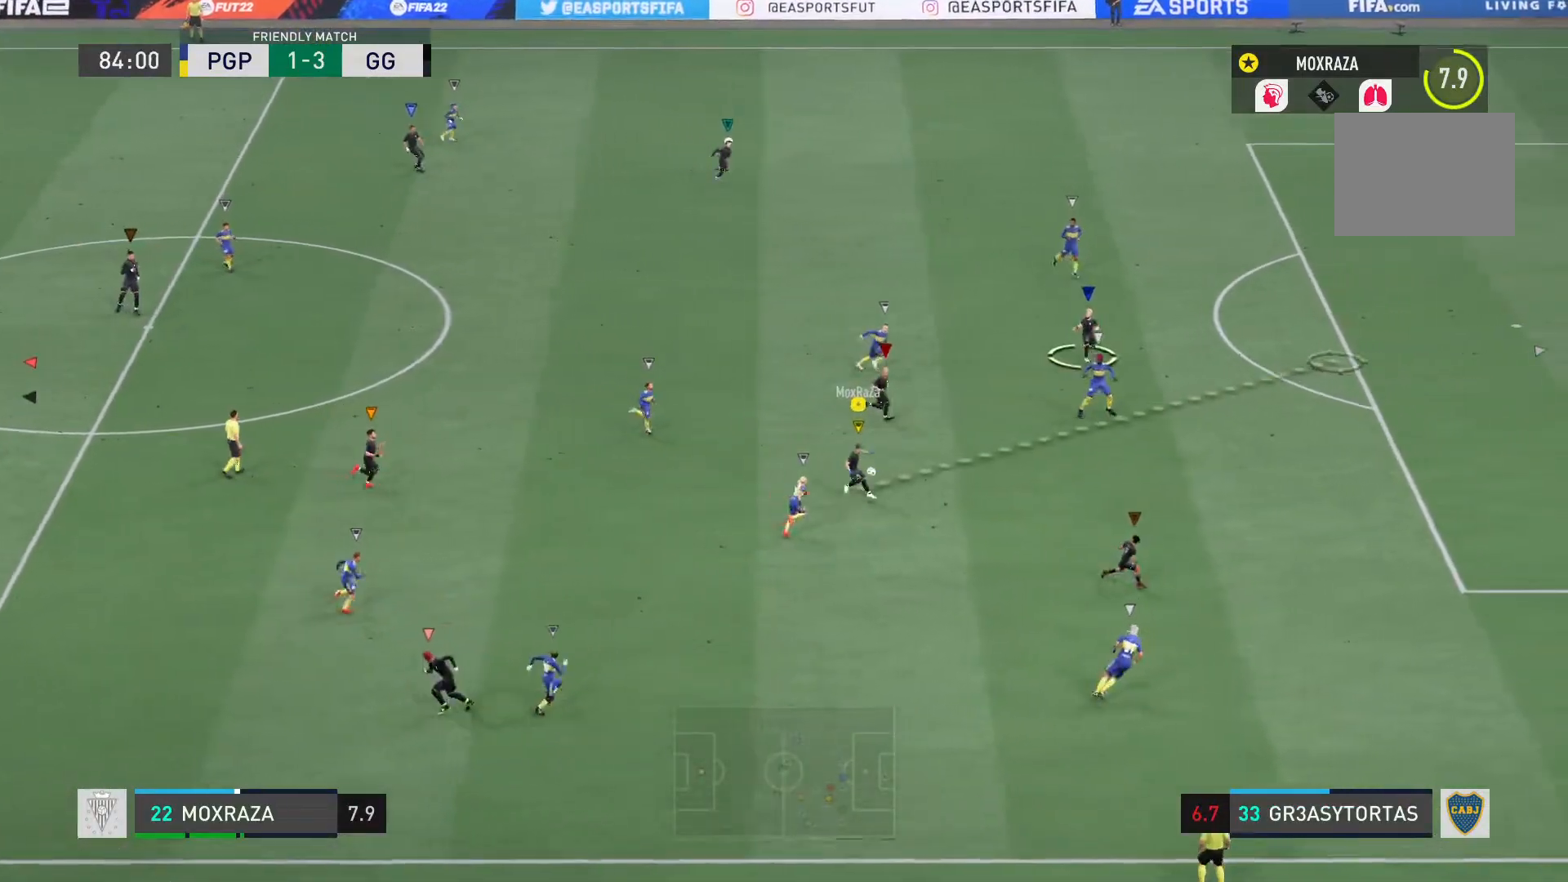
Gameplay with a controller (PlayStation layout); each line is a JSON object with the inputs held at the frame after it. "events" lists button and stick changes between this image and that frame as [ms after this image, input, new state], when the widget could be followed in between. Not read: L3 R3.
{"buttons": [], "left_stick": "right", "right_stick": "center", "events": []}
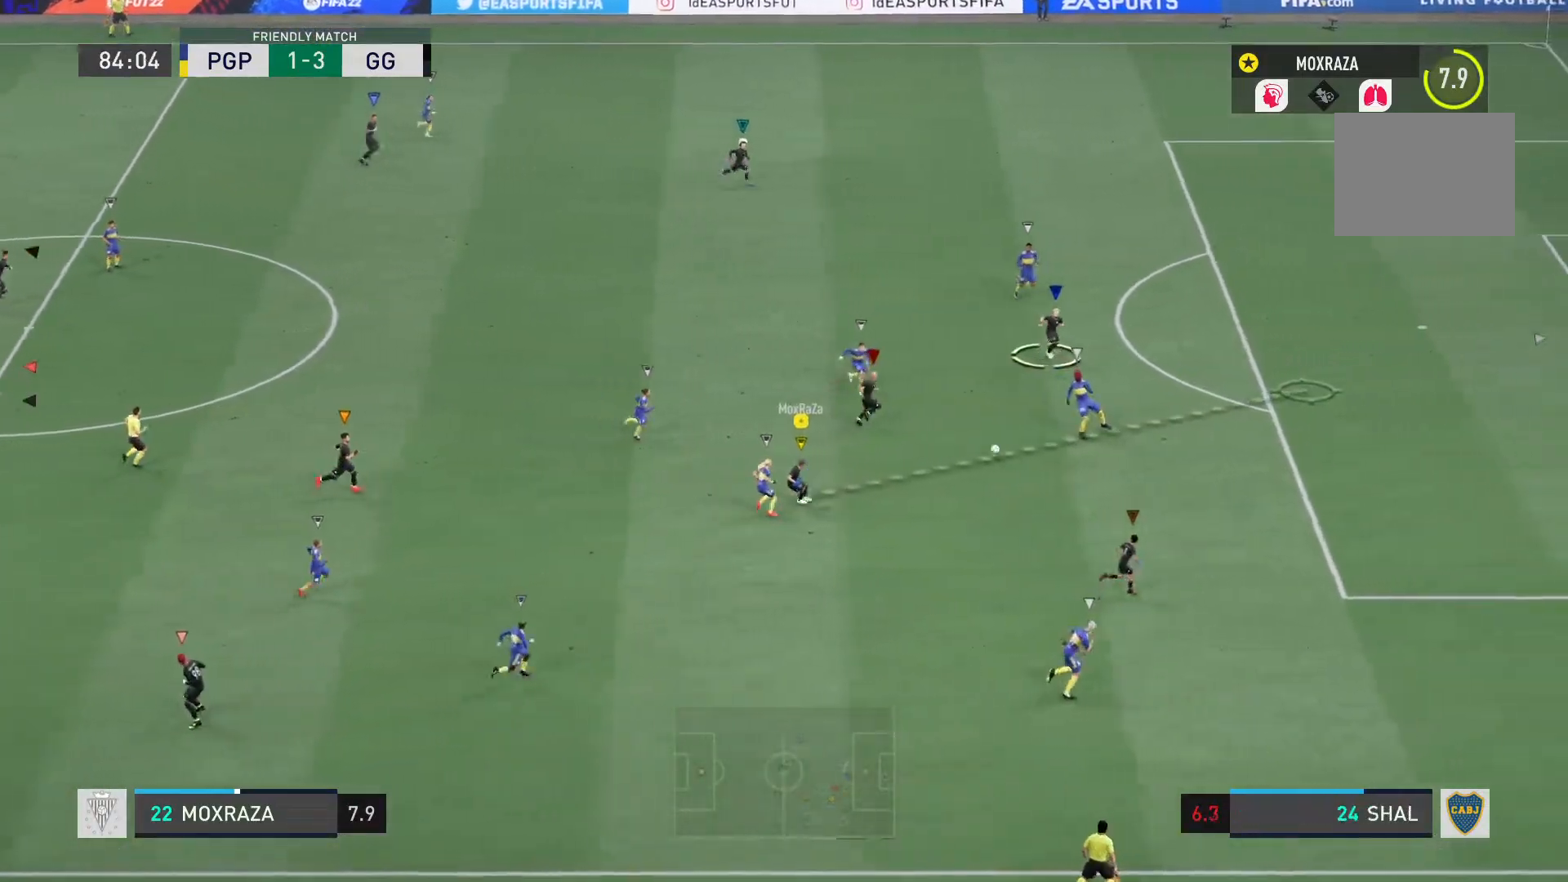
{"buttons": [], "left_stick": "right", "right_stick": "center", "events": []}
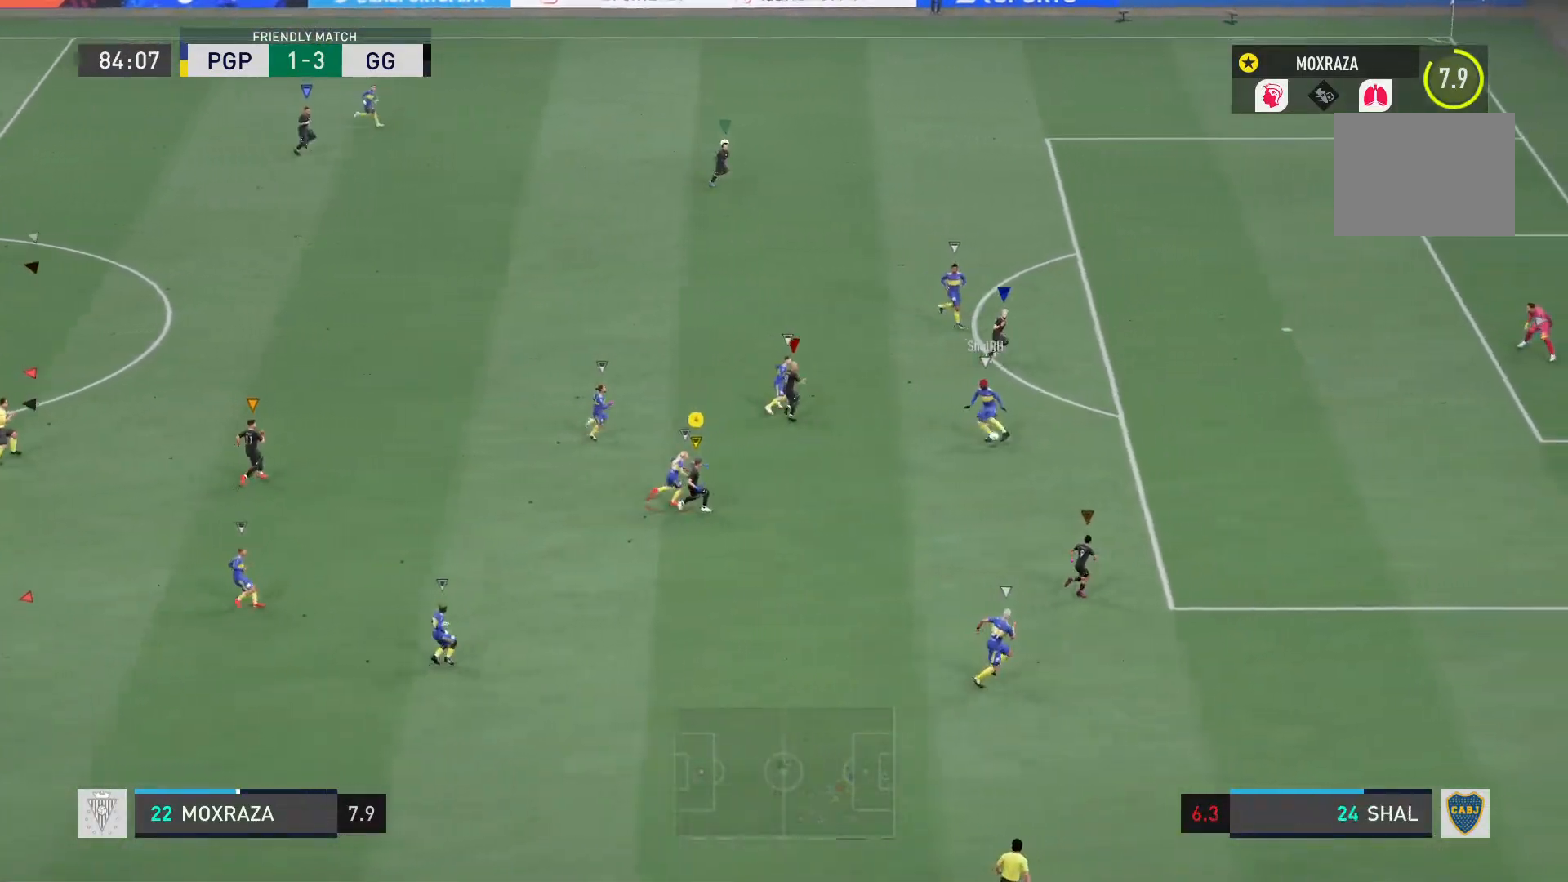
{"buttons": [], "left_stick": "center", "right_stick": "center", "events": [[217, "left_stick", "center"]]}
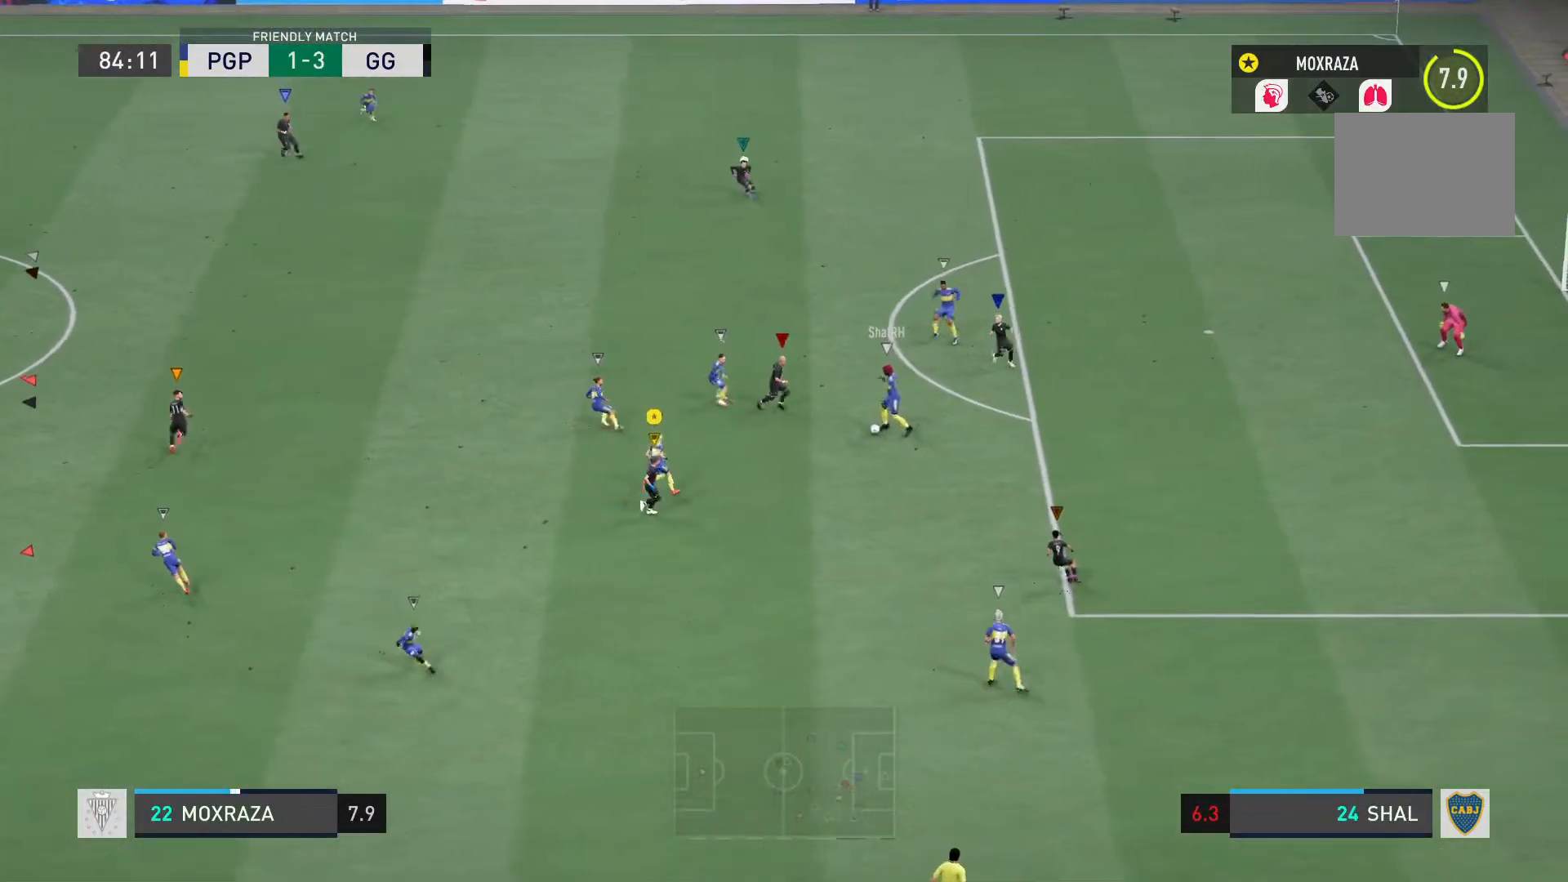
{"buttons": [], "left_stick": "center", "right_stick": "center", "events": []}